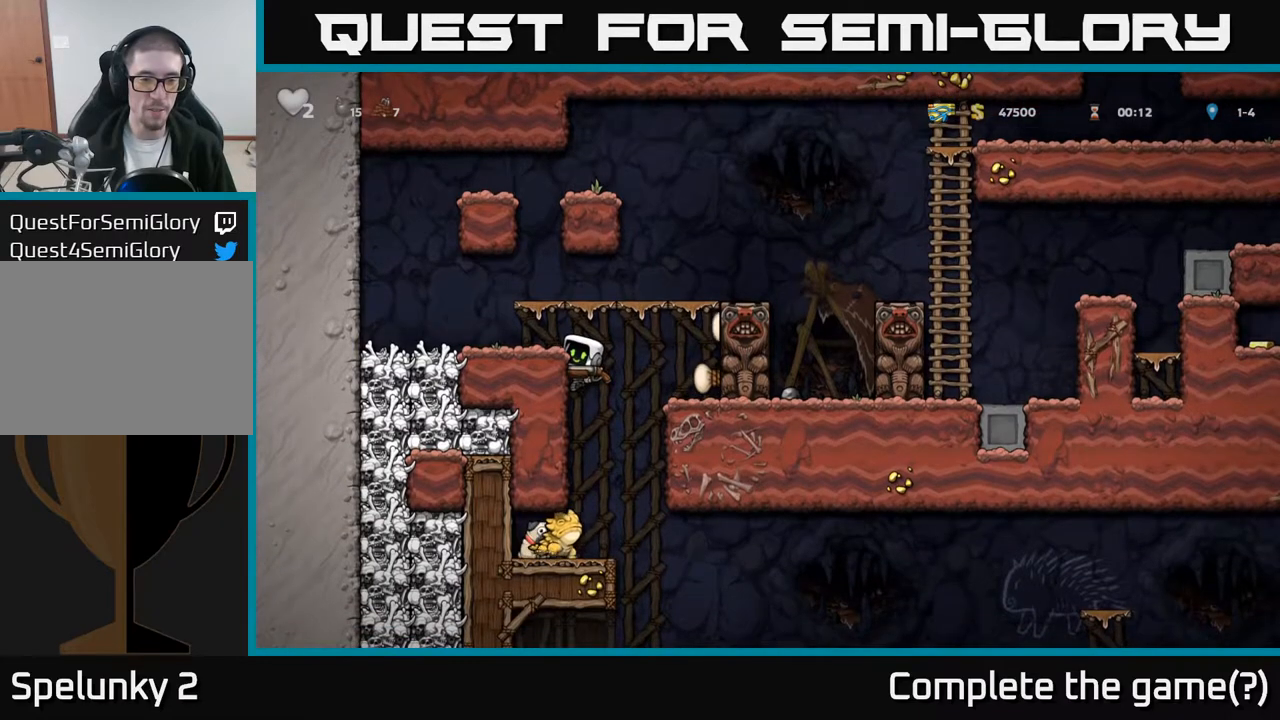
Gameplay with a controller (Xbox layout); each line is a JSON object with the inputs held at the frame after it. "events" lists button and stick changes between this image and that frame as [ms after this image, input, new state], when the widget could be followed in between. Not read: right_stick.
{"buttons": [], "left_stick": "center", "events": [[50, "A", "down"], [150, "A", "up"], [217, "DPAD_DOWN", "up"]]}
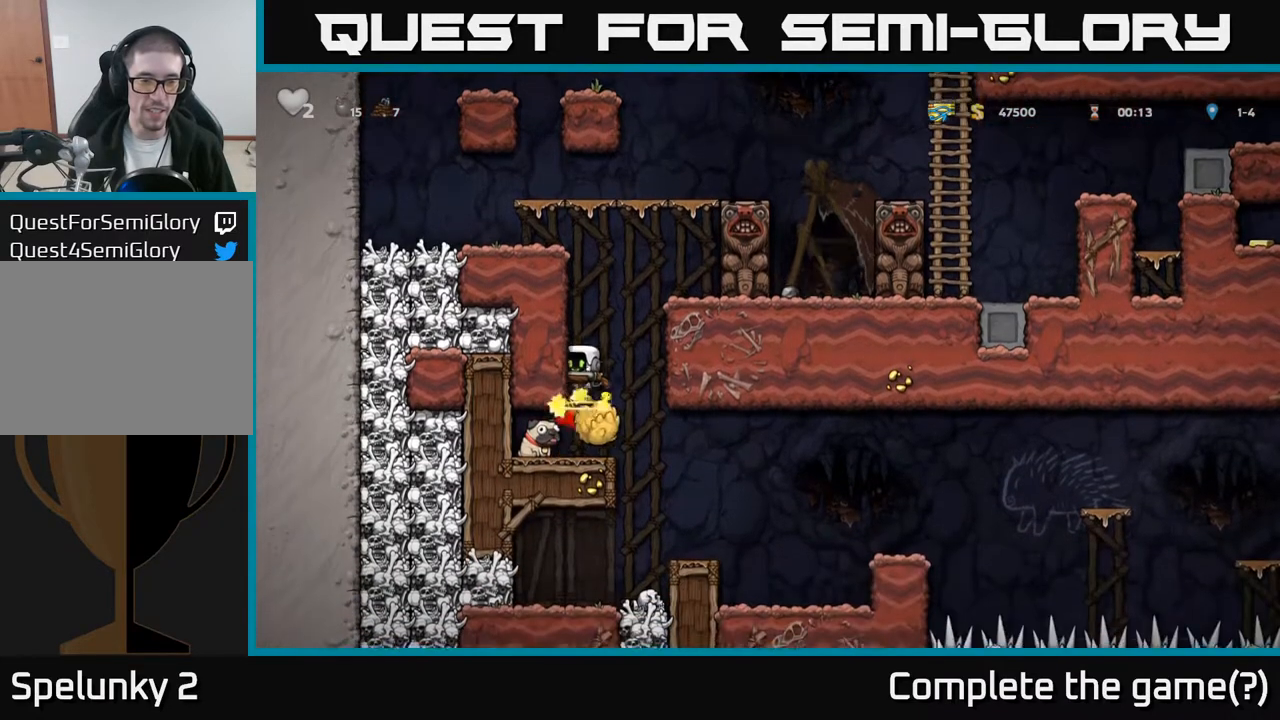
{"buttons": [], "left_stick": "center", "events": []}
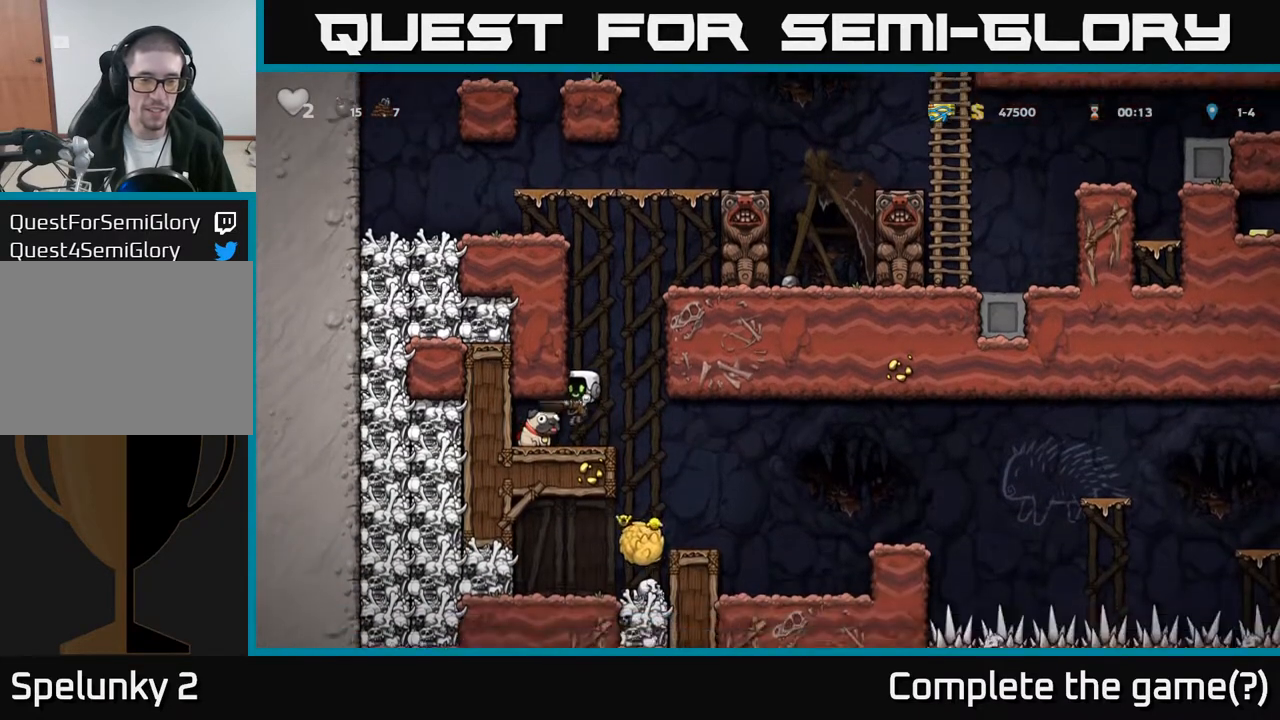
{"buttons": ["DPAD_LEFT"], "left_stick": "center", "events": [[100, "DPAD_RIGHT", "down"], [317, "DPAD_RIGHT", "up"], [450, "DPAD_LEFT", "down"]]}
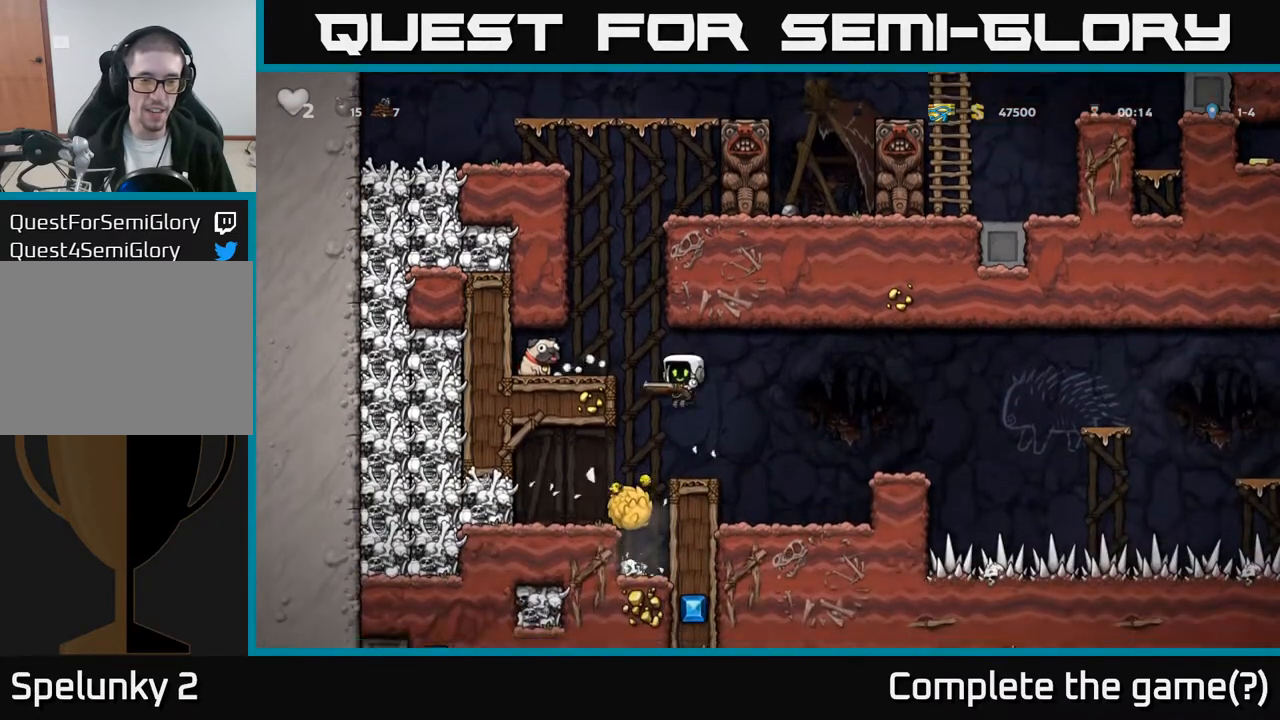
{"buttons": ["X"], "left_stick": "center", "events": [[333, "DPAD_LEFT", "up"], [400, "DPAD_RIGHT", "down"], [467, "X", "down"], [483, "DPAD_RIGHT", "up"]]}
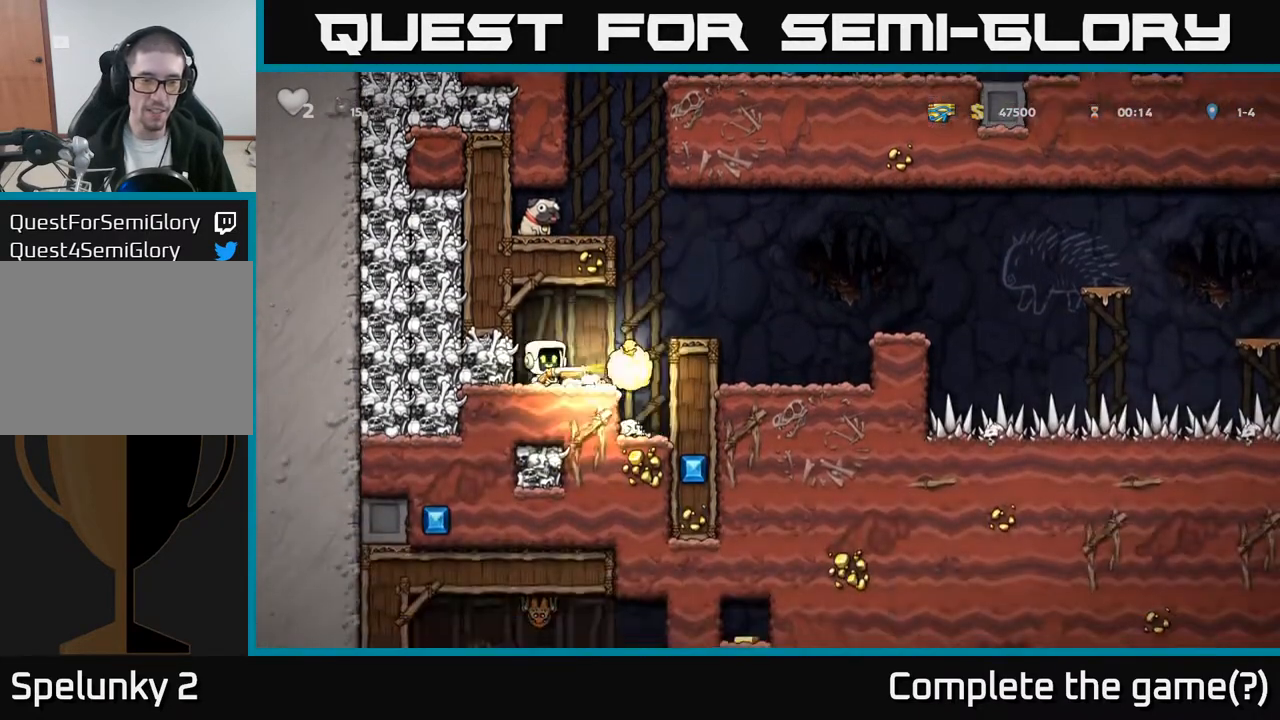
{"buttons": ["A", "DPAD_RIGHT"], "left_stick": "center", "events": [[67, "X", "up"], [233, "DPAD_RIGHT", "down"], [333, "A", "down"]]}
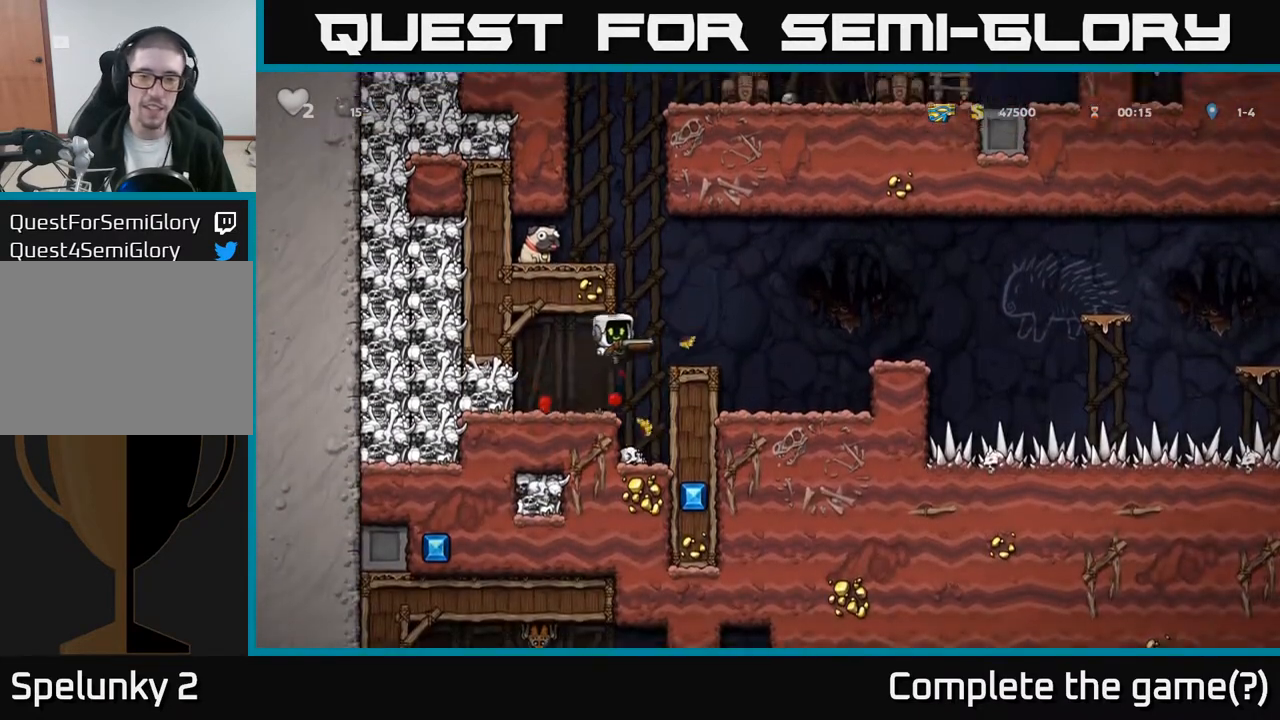
{"buttons": [], "left_stick": "center", "events": [[17, "A", "up"], [350, "DPAD_RIGHT", "up"]]}
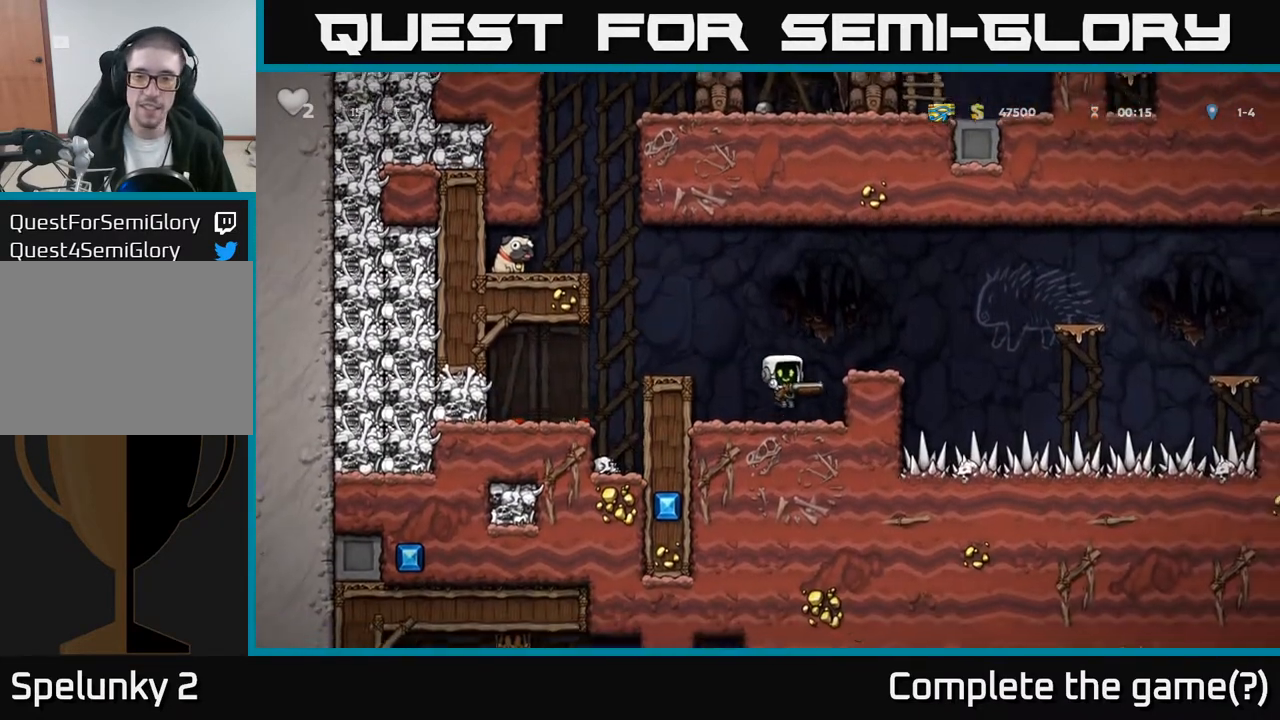
{"buttons": [], "left_stick": "center", "events": [[33, "DPAD_DOWN", "down"], [133, "X", "down"], [233, "A", "down"], [233, "DPAD_DOWN", "up"], [250, "X", "up"], [300, "DPAD_LEFT", "down"], [383, "A", "up"], [500, "DPAD_LEFT", "up"]]}
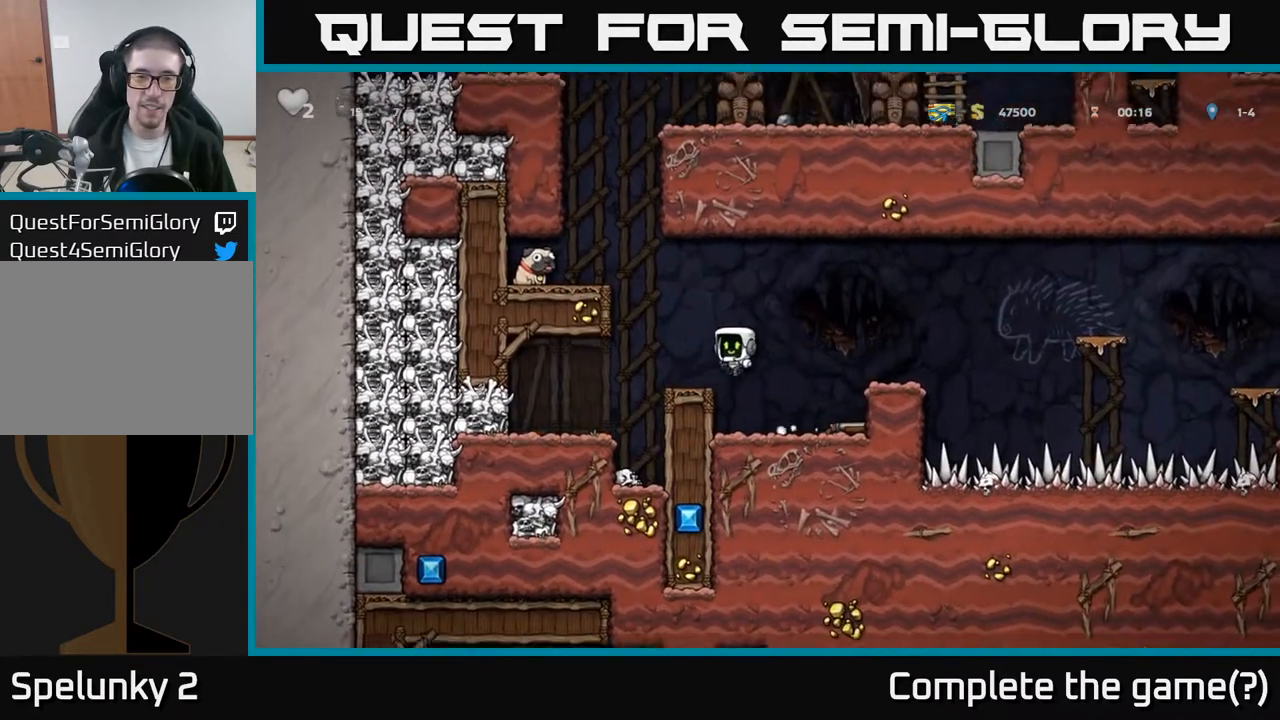
{"buttons": ["DPAD_LEFT"], "left_stick": "center", "events": [[150, "DPAD_LEFT", "down"], [183, "A", "down"], [367, "A", "up"]]}
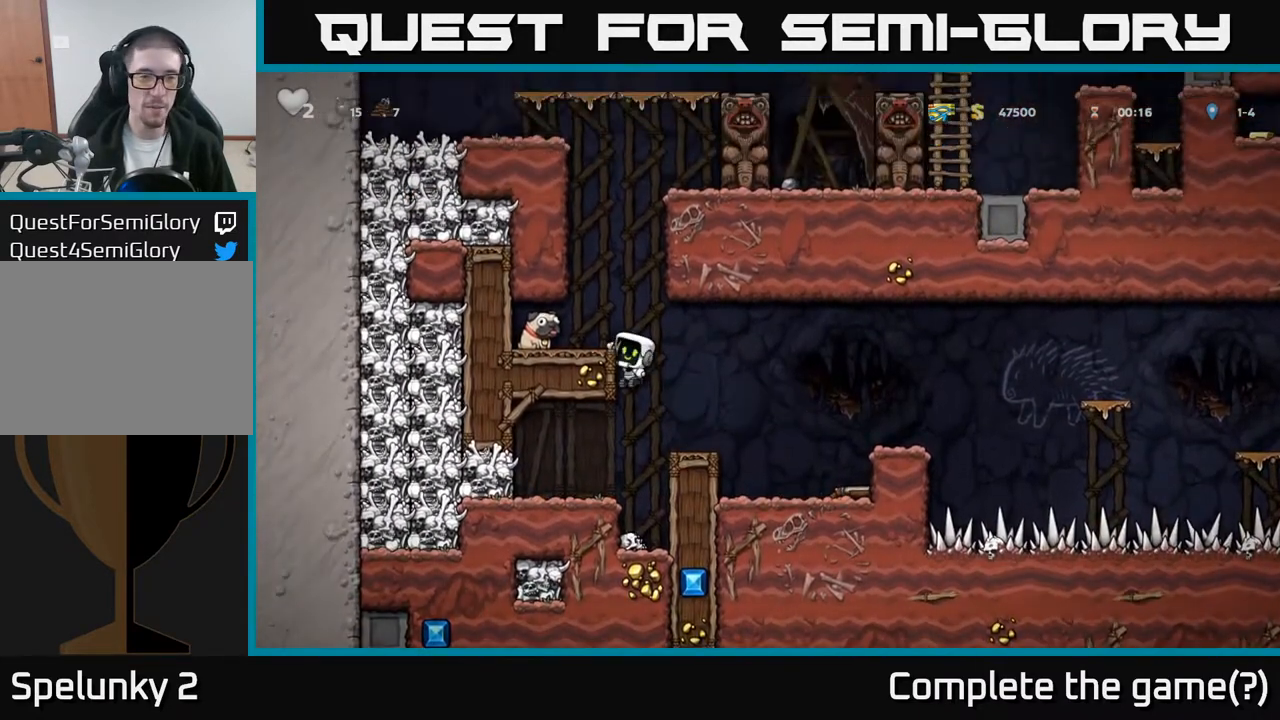
{"buttons": ["DPAD_RIGHT"], "left_stick": "center", "events": [[17, "A", "down"], [117, "A", "up"], [283, "DPAD_DOWN", "down"], [350, "DPAD_LEFT", "up"], [417, "X", "down"], [467, "DPAD_DOWN", "up"], [467, "DPAD_RIGHT", "down"], [500, "X", "up"]]}
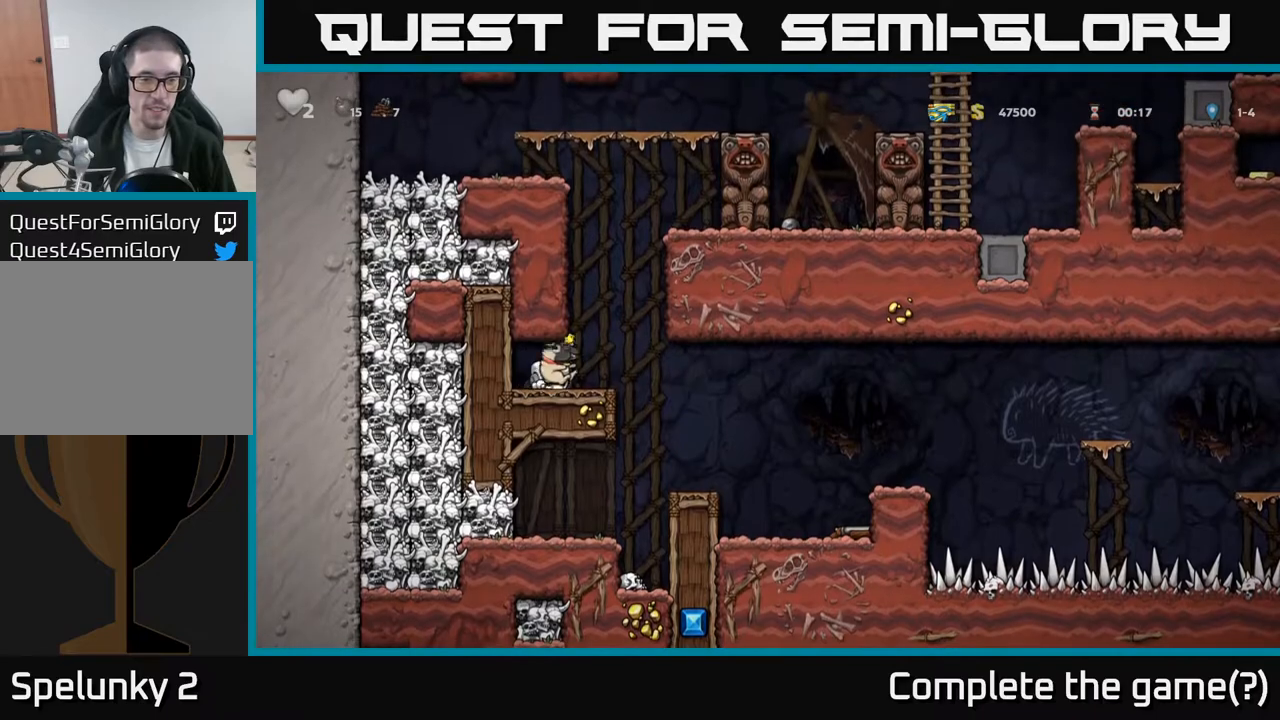
{"buttons": ["DPAD_RIGHT"], "left_stick": "center", "events": []}
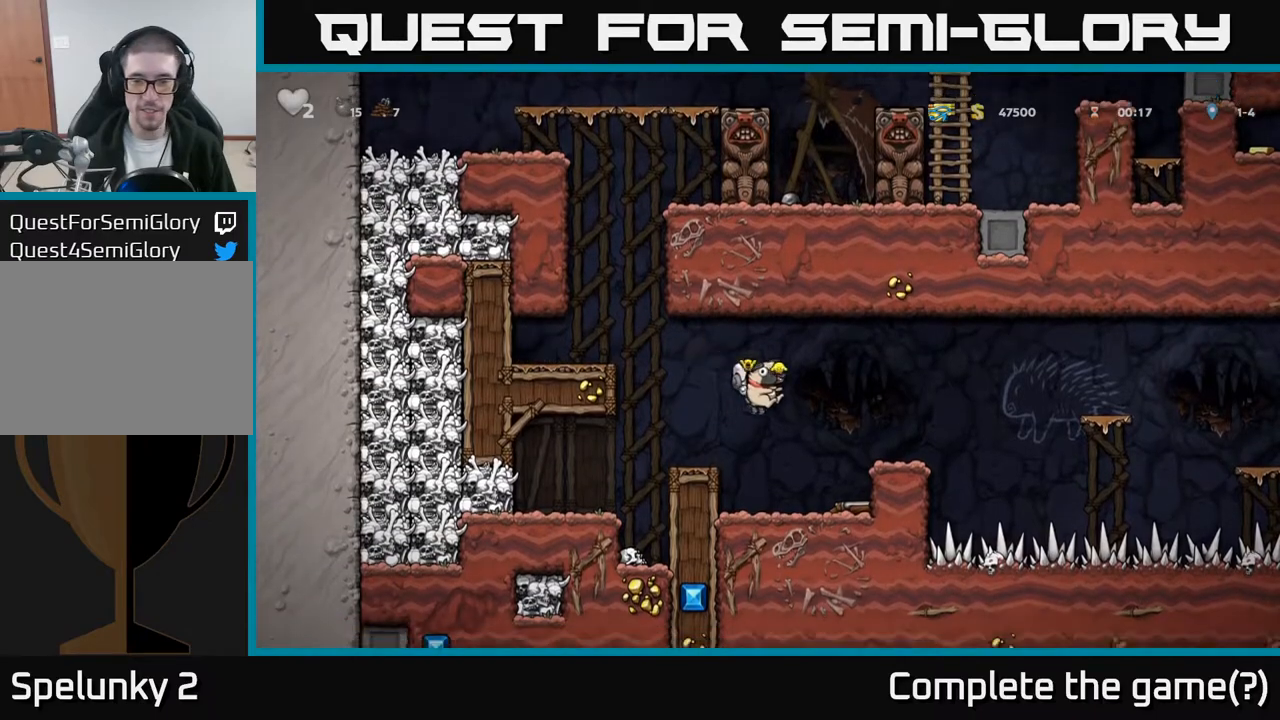
{"buttons": [], "left_stick": "center", "events": [[83, "DPAD_RIGHT", "up"], [250, "A", "down"], [333, "DPAD_RIGHT", "down"], [400, "A", "up"], [433, "DPAD_RIGHT", "up"]]}
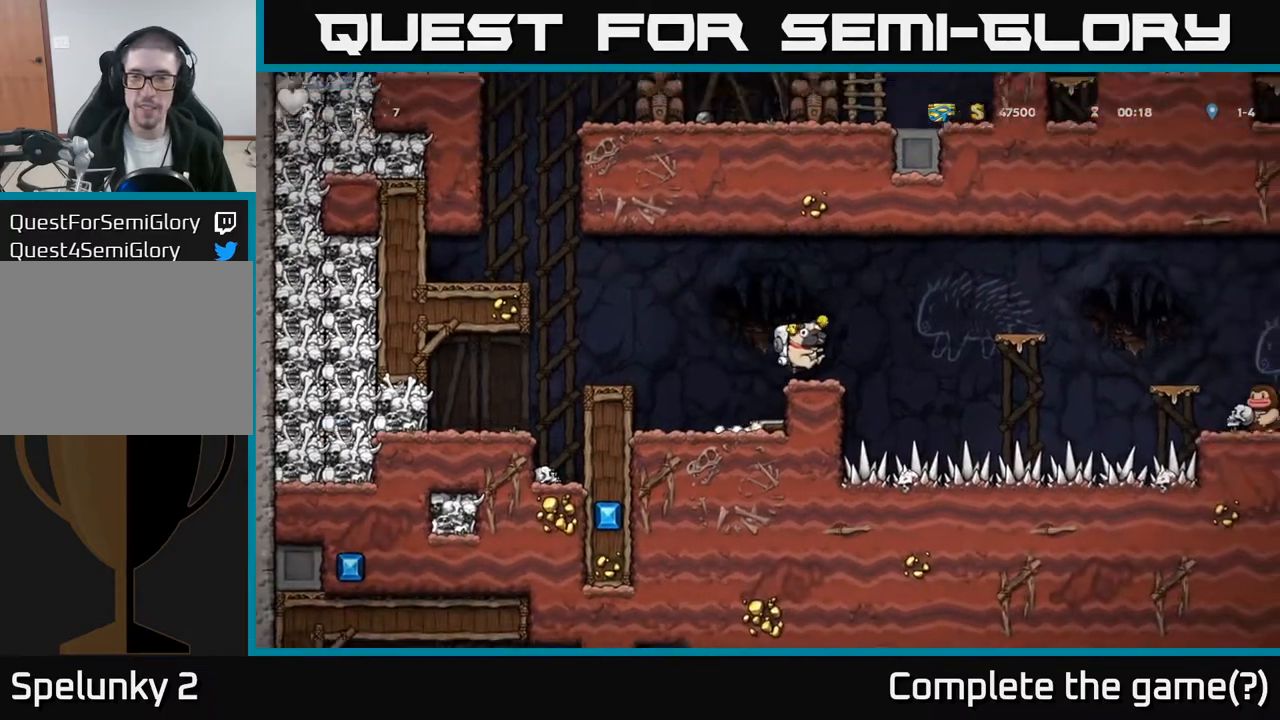
{"buttons": ["A", "DPAD_RIGHT"], "left_stick": "center", "events": [[183, "DPAD_RIGHT", "down"], [250, "A", "down"]]}
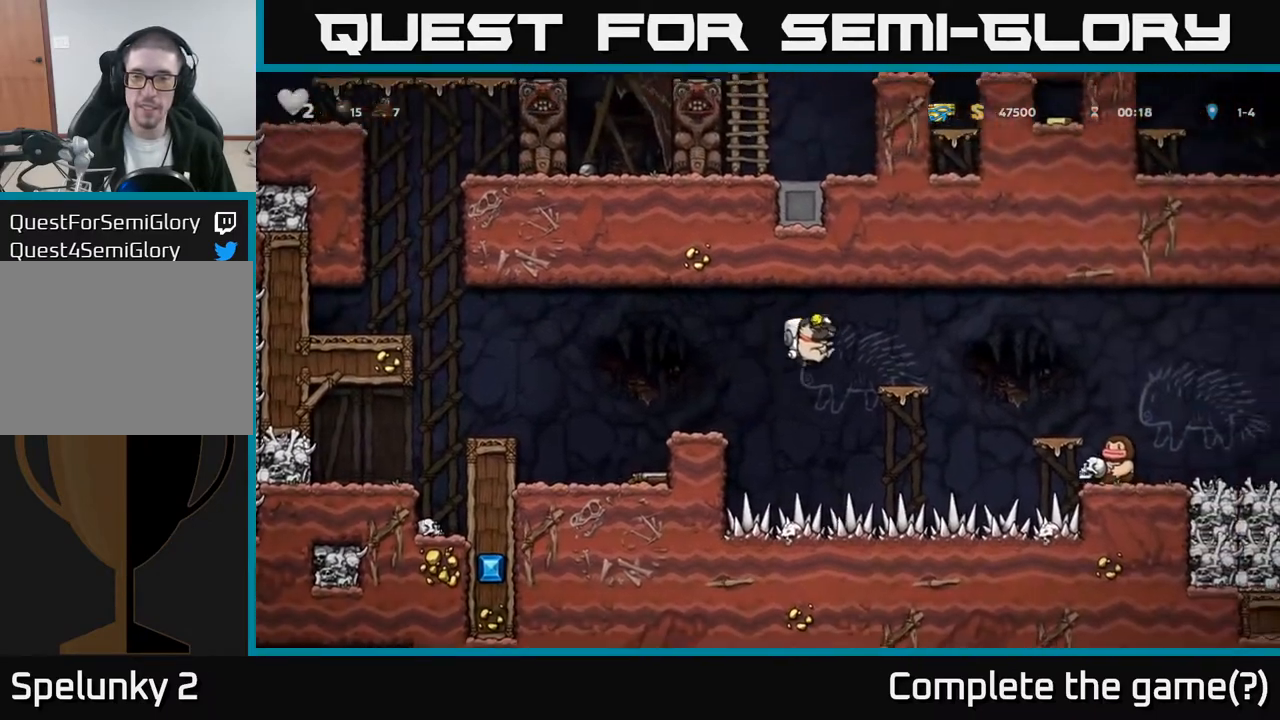
{"buttons": ["DPAD_RIGHT"], "left_stick": "center", "events": [[100, "A", "up"], [267, "A", "down"], [400, "A", "up"]]}
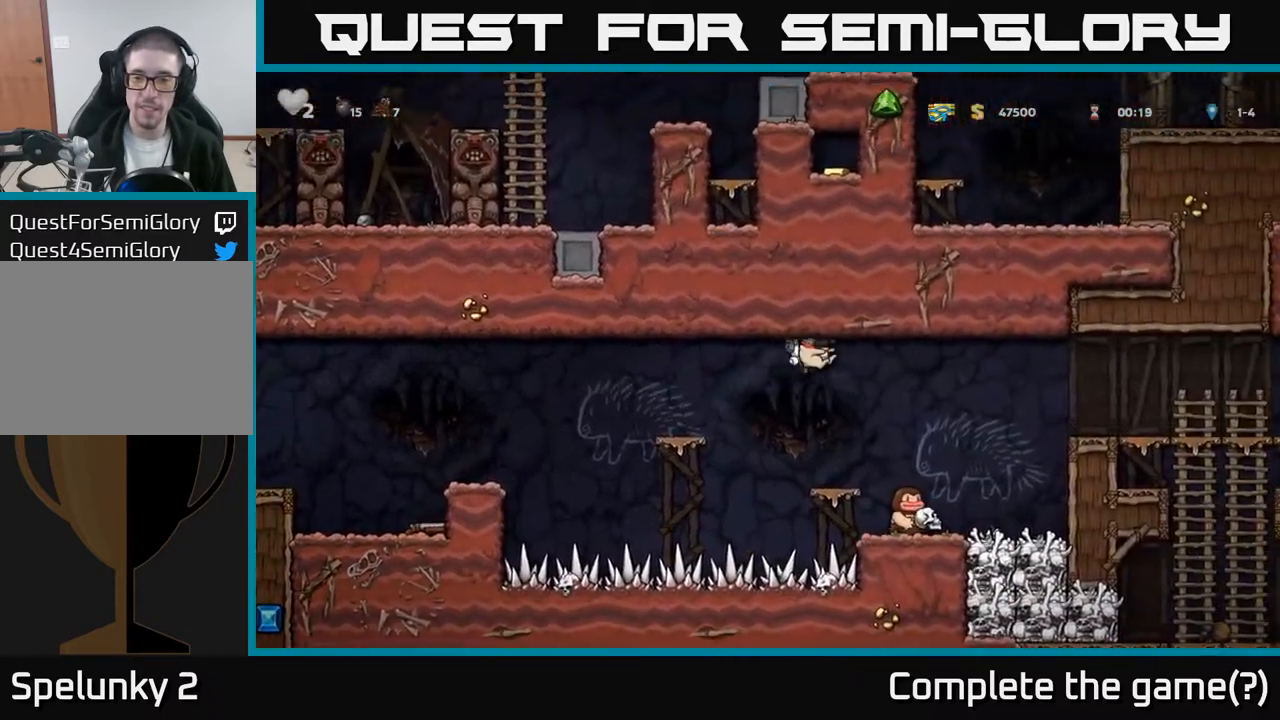
{"buttons": ["A", "DPAD_RIGHT"], "left_stick": "center", "events": [[150, "DPAD_RIGHT", "up"], [200, "A", "down"], [367, "DPAD_RIGHT", "down"]]}
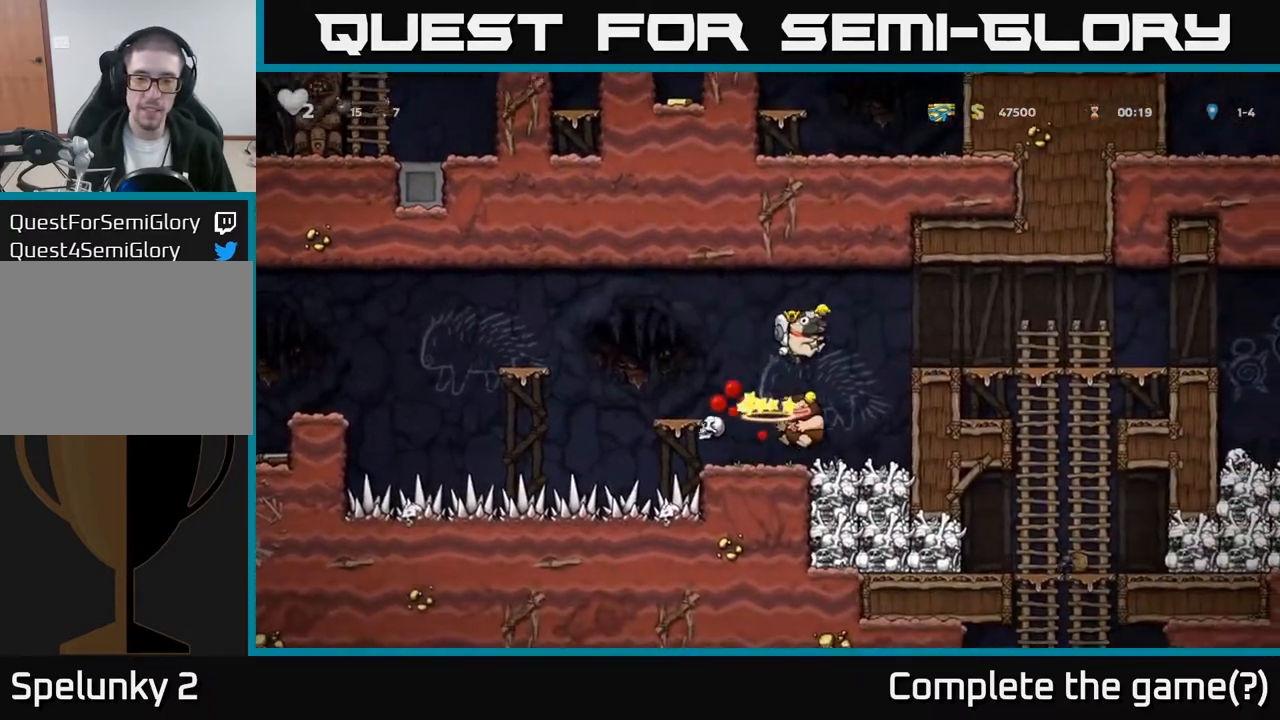
{"buttons": ["DPAD_RIGHT"], "left_stick": "center", "events": [[117, "A", "up"]]}
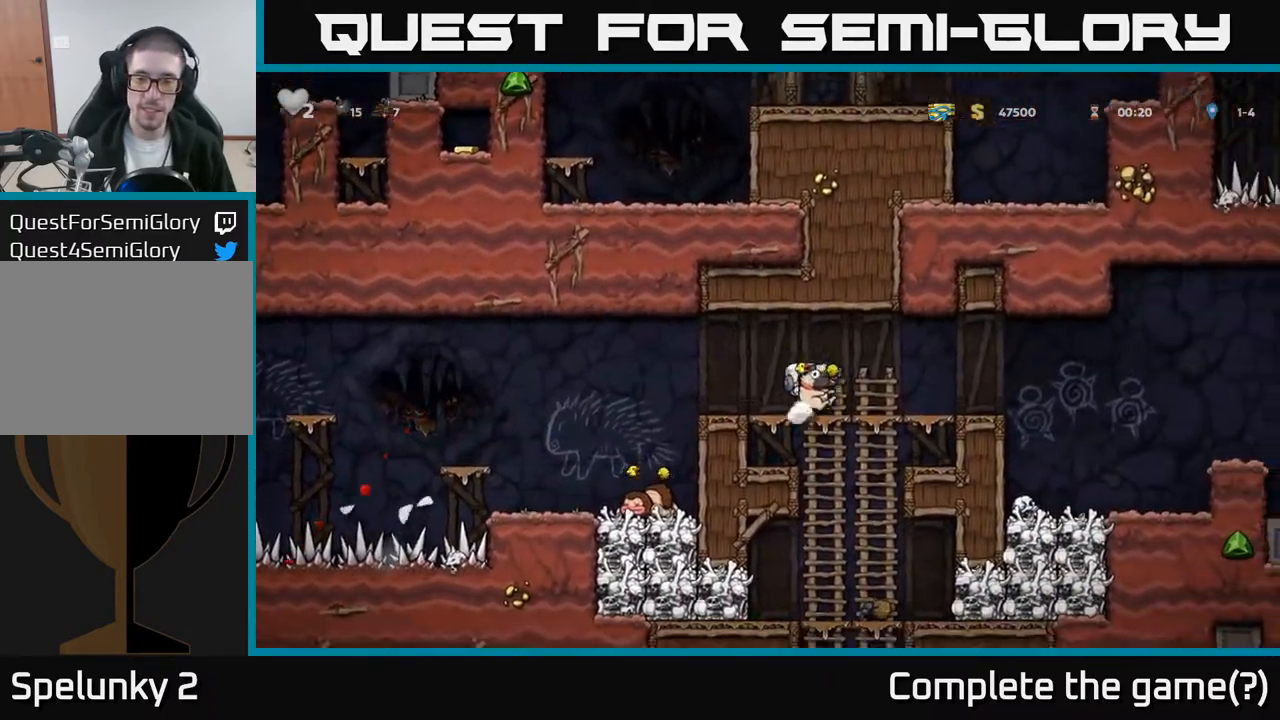
{"buttons": ["DPAD_RIGHT"], "left_stick": "center", "events": []}
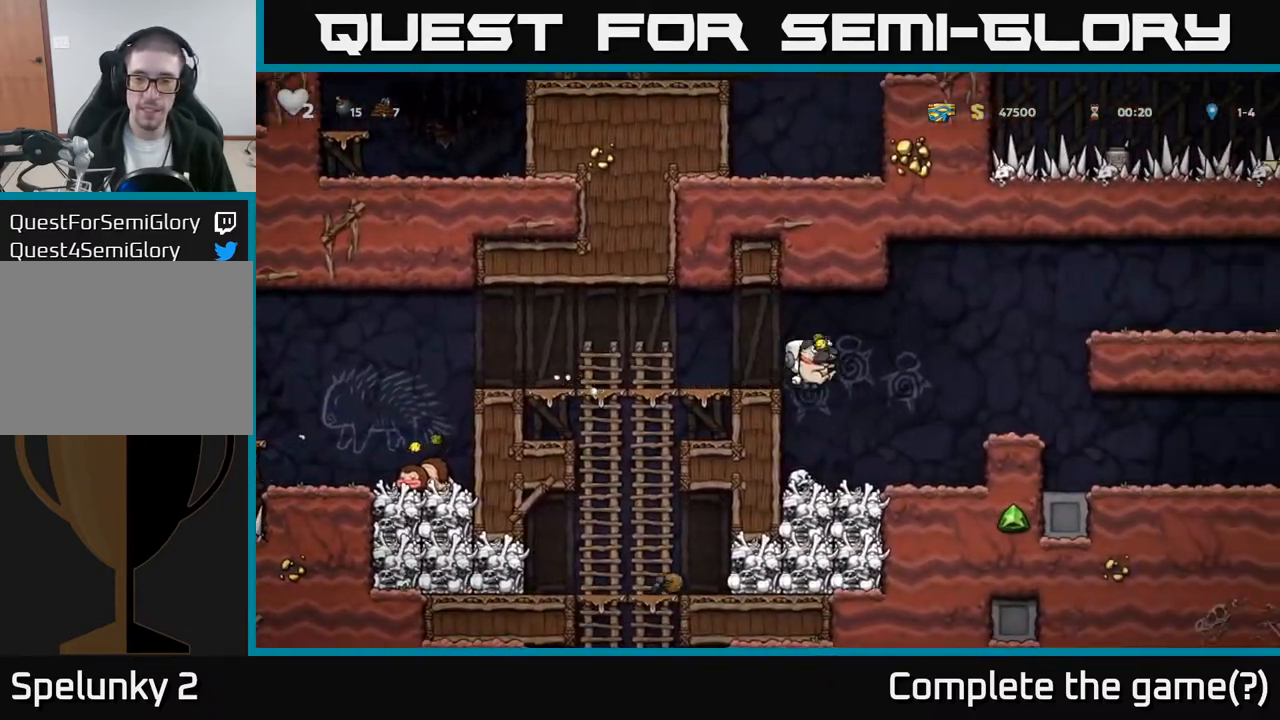
{"buttons": ["X"], "left_stick": "center", "events": [[100, "DPAD_RIGHT", "up"], [317, "DPAD_DOWN", "down"], [433, "X", "down"], [500, "DPAD_DOWN", "up"]]}
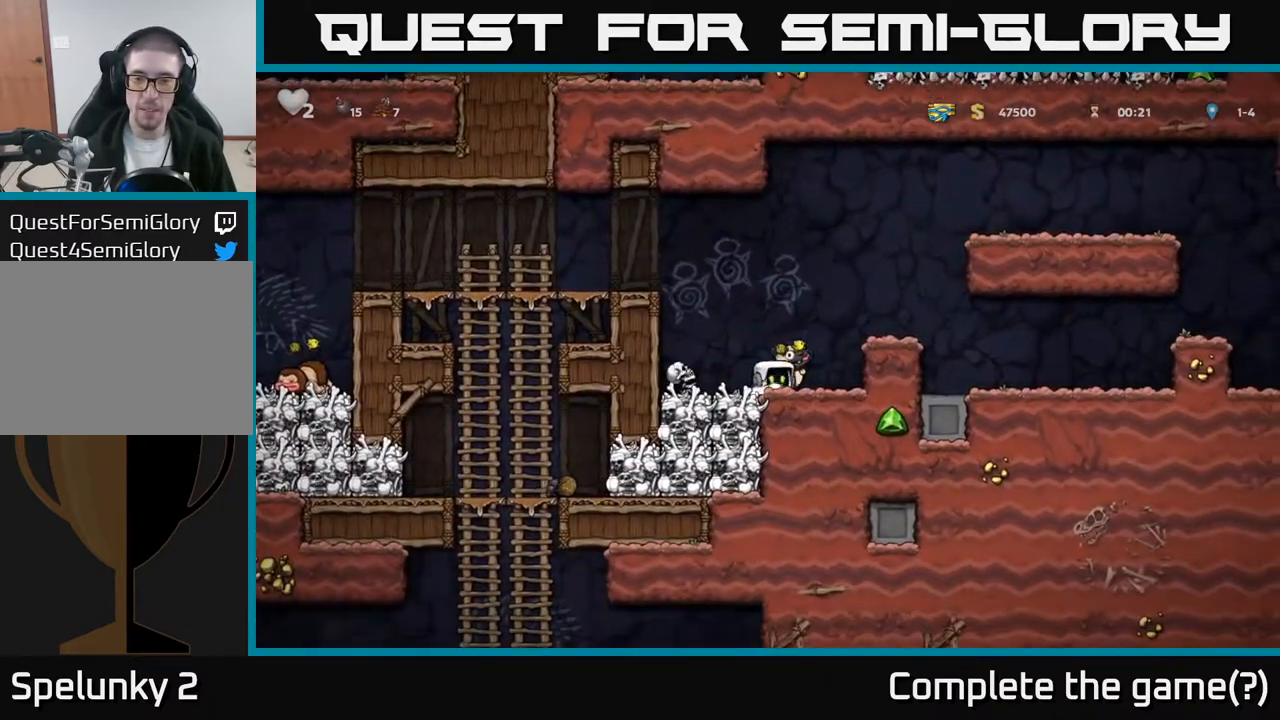
{"buttons": [], "left_stick": "center", "events": [[17, "X", "up"], [33, "DPAD_LEFT", "down"], [67, "A", "down"], [350, "A", "up"], [500, "DPAD_LEFT", "up"]]}
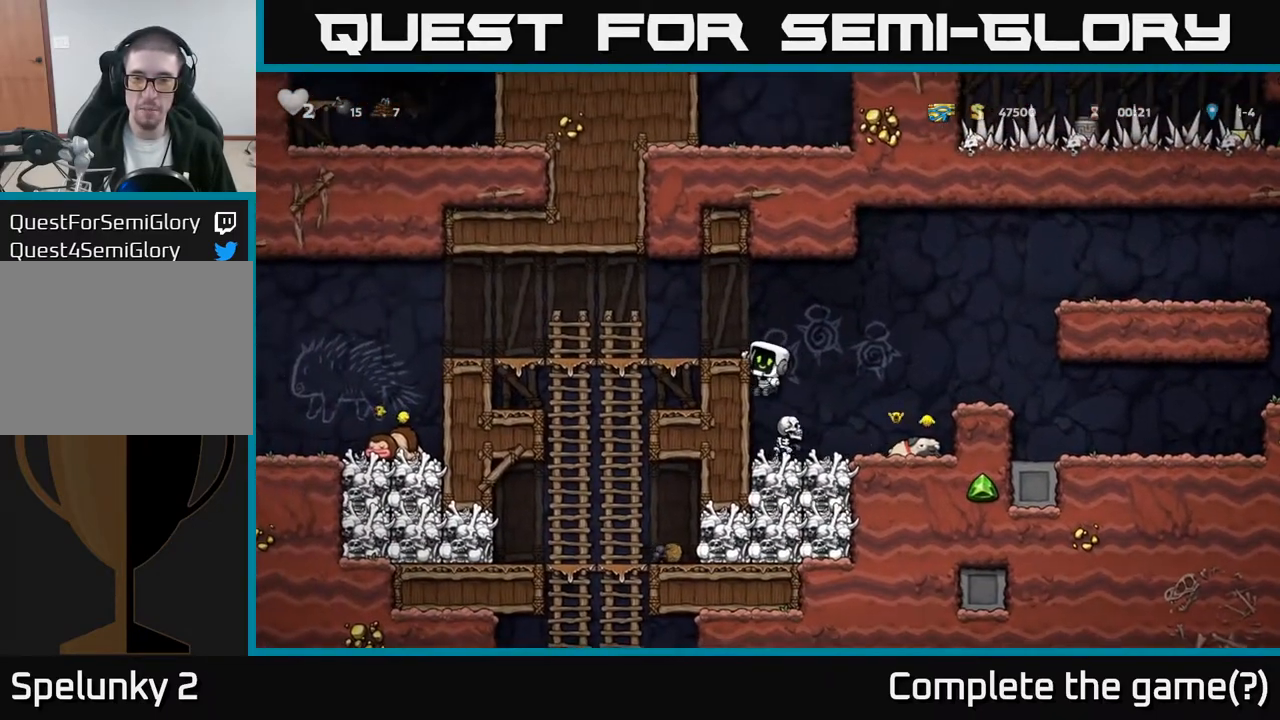
{"buttons": [], "left_stick": "center", "events": [[250, "A", "down"], [317, "DPAD_RIGHT", "down"], [383, "A", "up"], [467, "DPAD_RIGHT", "up"]]}
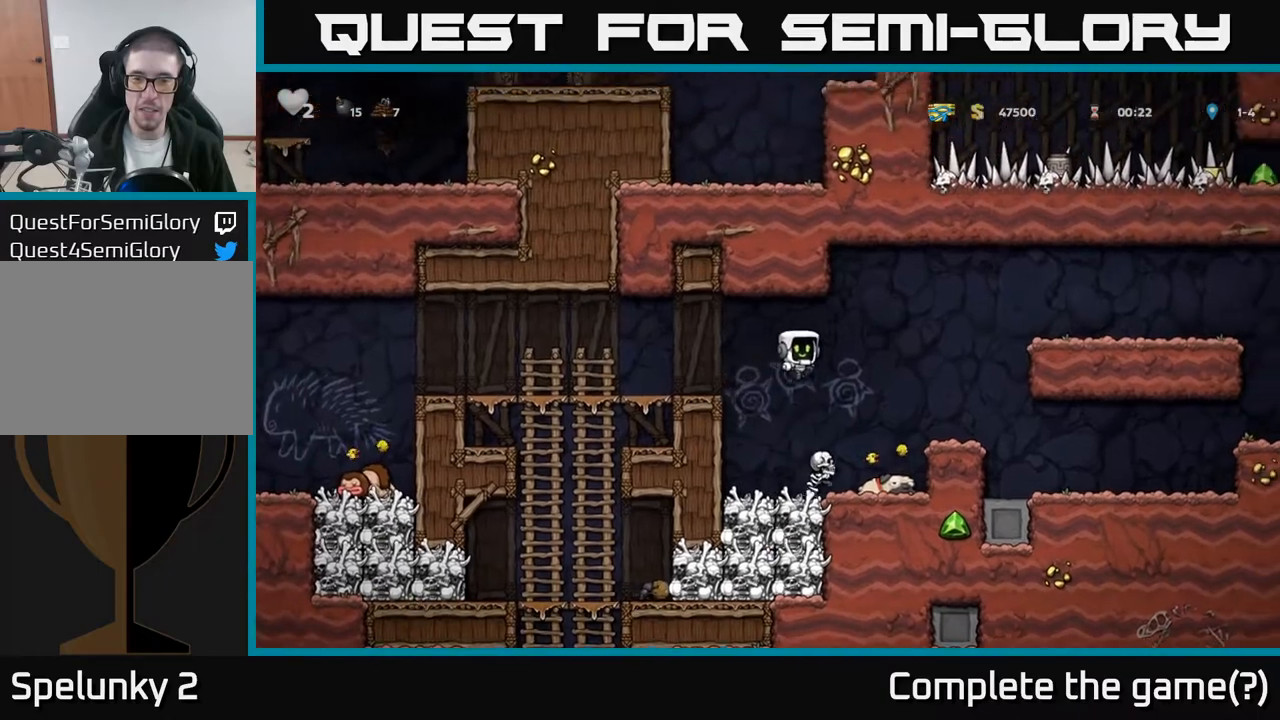
{"buttons": ["A", "DPAD_LEFT"], "left_stick": "center", "events": [[133, "DPAD_RIGHT", "down"], [217, "A", "down"], [233, "DPAD_RIGHT", "up"], [250, "DPAD_LEFT", "down"]]}
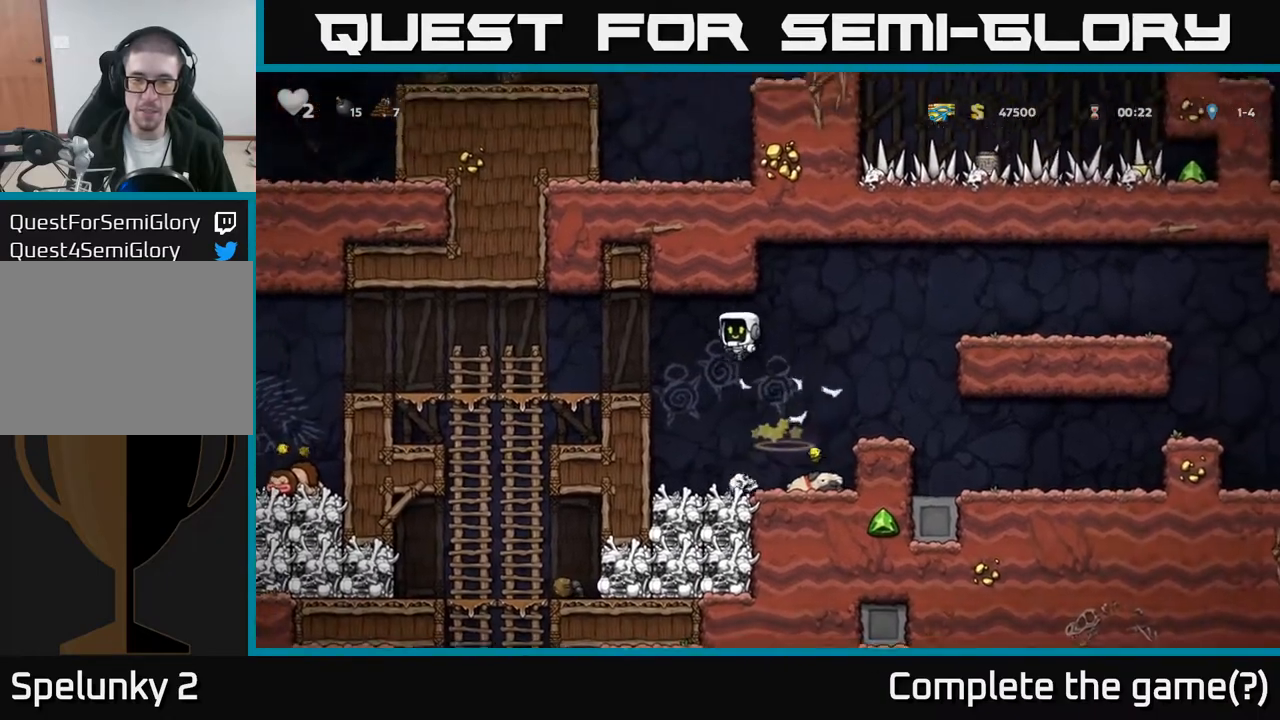
{"buttons": ["DPAD_LEFT"], "left_stick": "center", "events": [[50, "A", "up"]]}
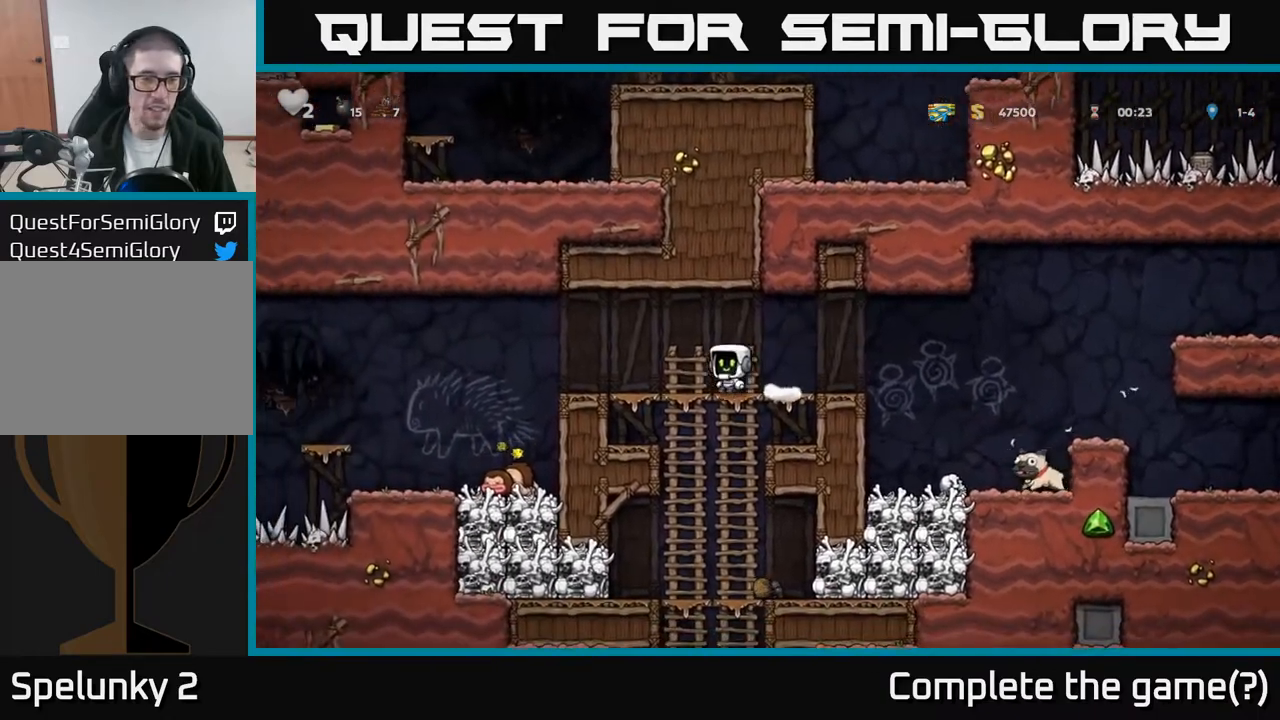
{"buttons": ["DPAD_LEFT"], "left_stick": "center", "events": []}
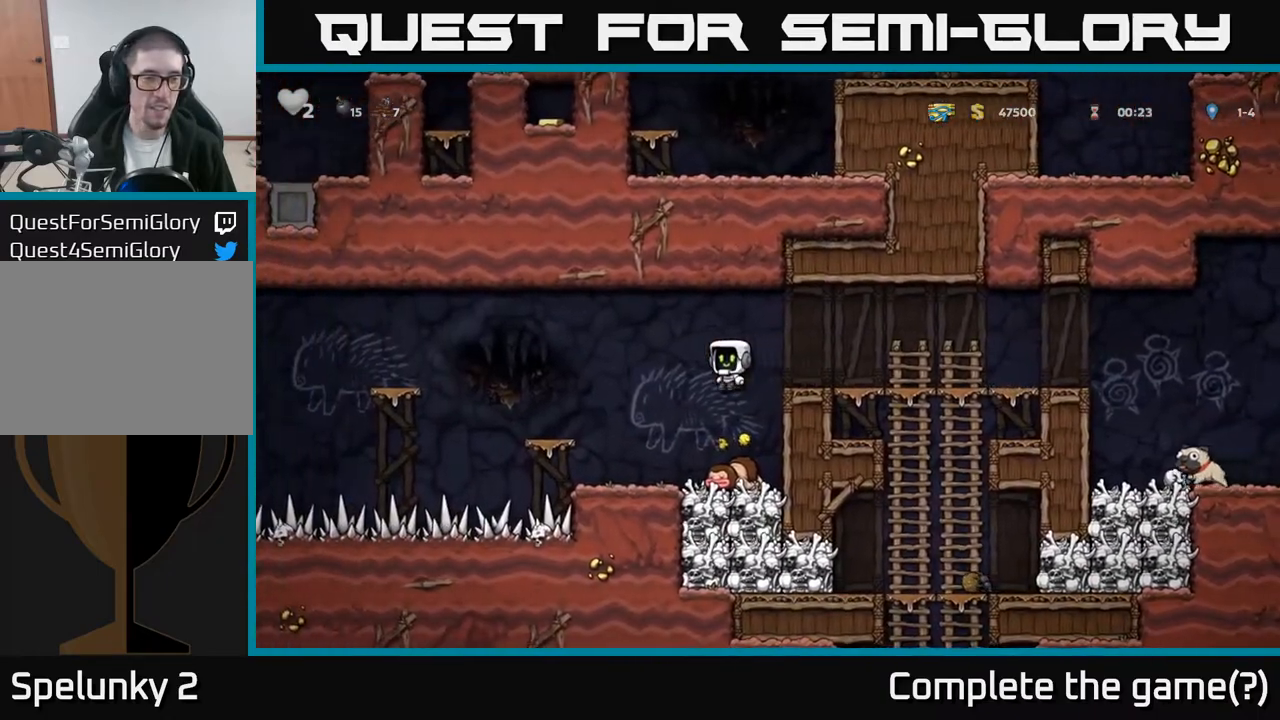
{"buttons": ["A"], "left_stick": "center", "events": [[133, "DPAD_LEFT", "up"], [417, "A", "down"]]}
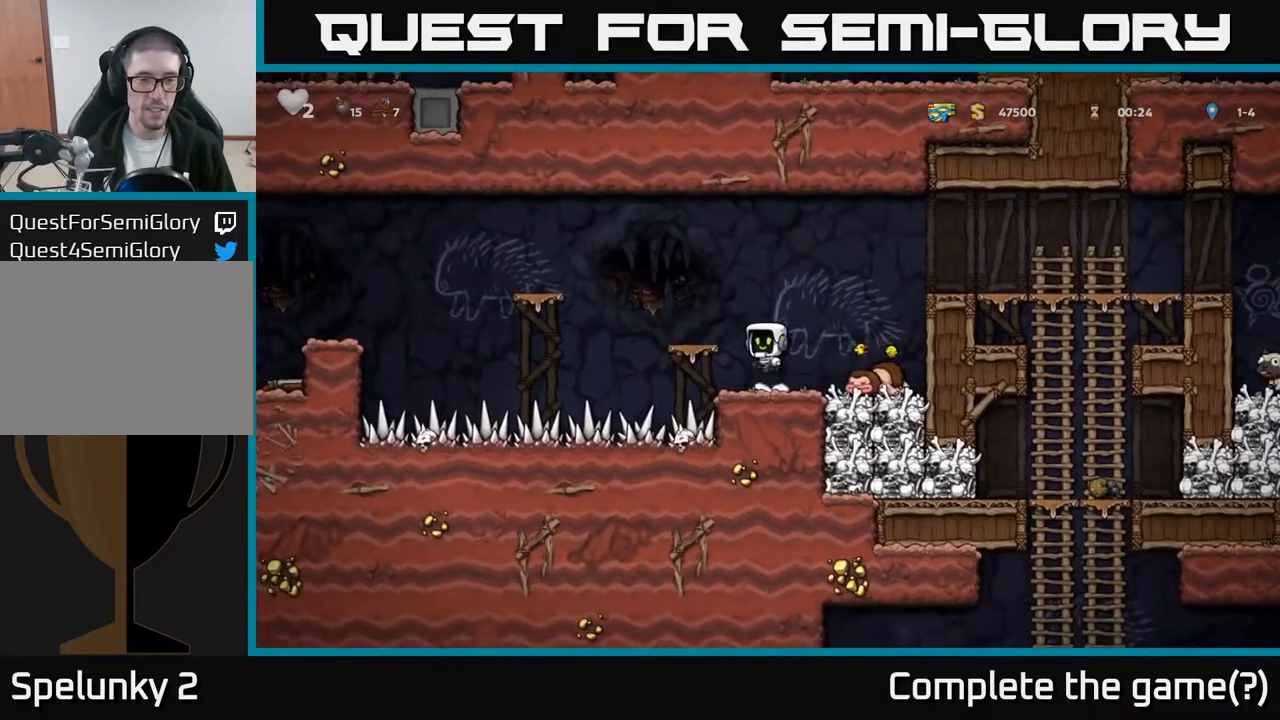
{"buttons": ["A", "DPAD_LEFT"], "left_stick": "center", "events": [[17, "DPAD_LEFT", "down"], [83, "A", "up"], [133, "DPAD_LEFT", "up"], [350, "DPAD_LEFT", "down"], [400, "A", "down"]]}
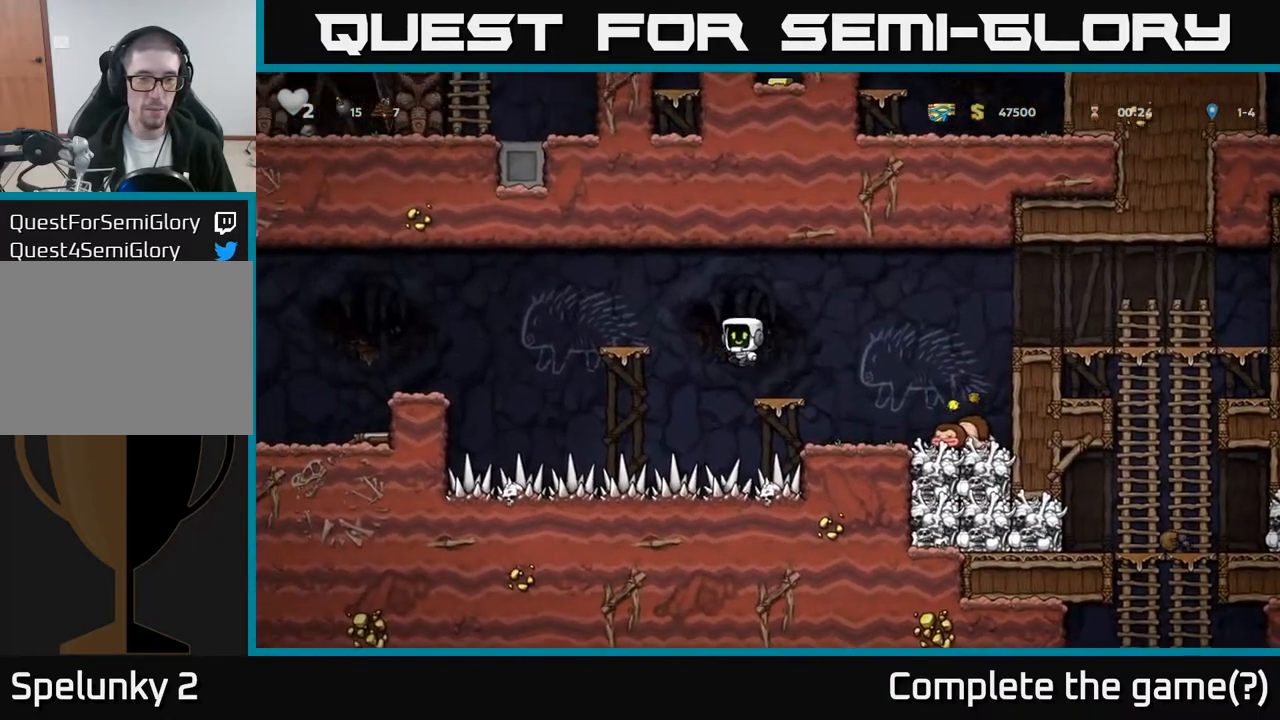
{"buttons": ["A", "DPAD_LEFT"], "left_stick": "center", "events": [[117, "A", "up"], [183, "DPAD_LEFT", "up"], [317, "DPAD_LEFT", "down"], [400, "A", "down"]]}
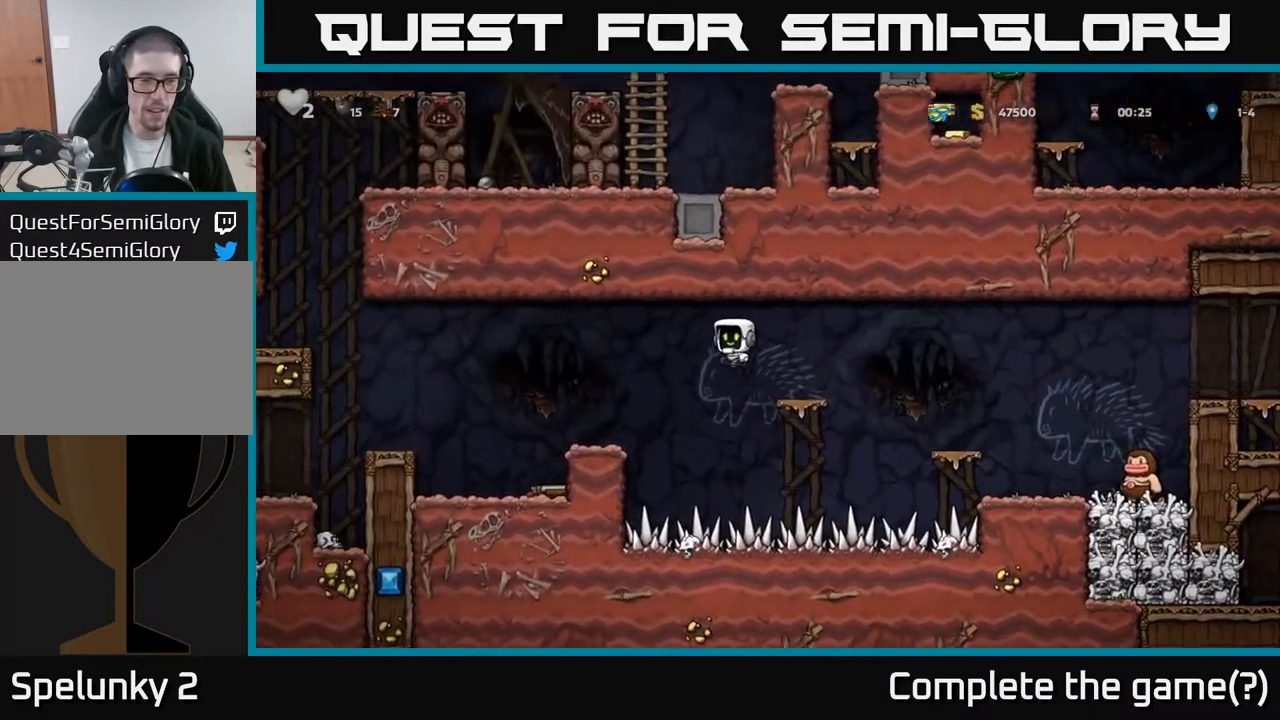
{"buttons": [], "left_stick": "center", "events": [[67, "A", "up"], [467, "DPAD_LEFT", "up"]]}
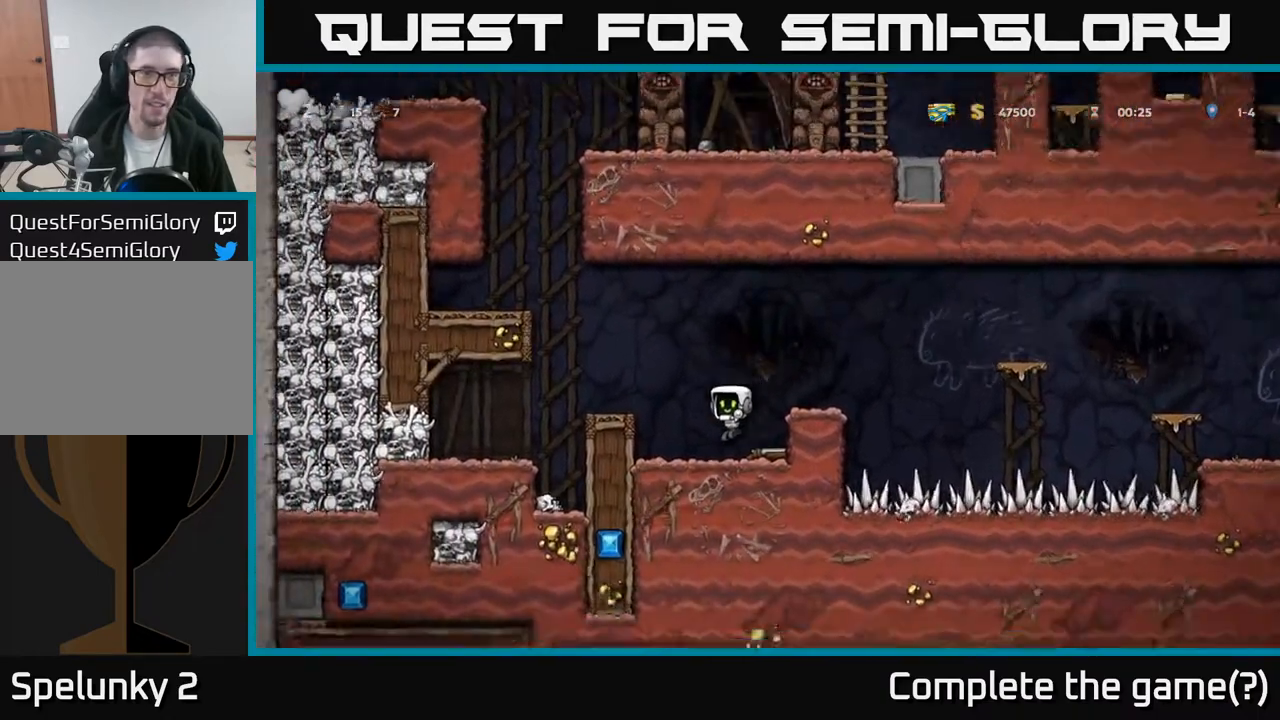
{"buttons": [], "left_stick": "center", "events": [[33, "DPAD_RIGHT", "down"], [283, "DPAD_DOWN", "down"], [333, "DPAD_RIGHT", "up"], [350, "X", "down"], [433, "X", "up"], [467, "DPAD_DOWN", "up"]]}
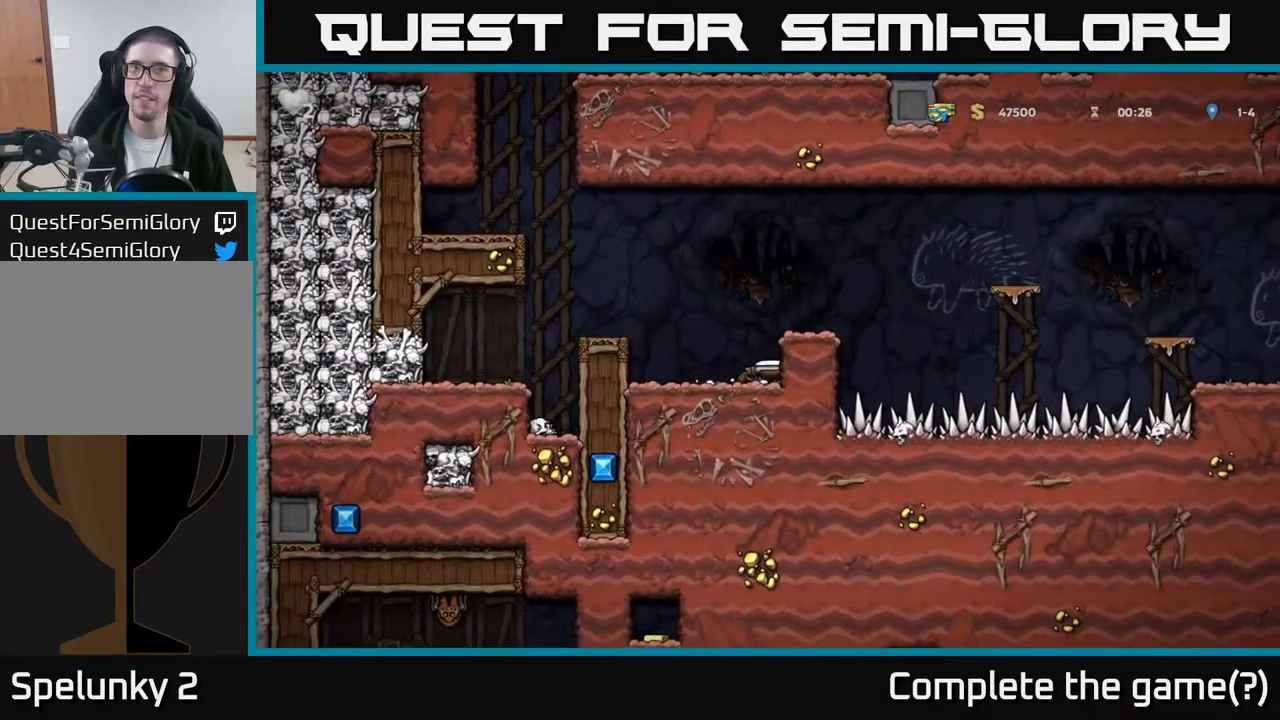
{"buttons": [], "left_stick": "center", "events": [[17, "A", "down"], [167, "DPAD_RIGHT", "down"], [200, "A", "up"], [250, "DPAD_RIGHT", "up"]]}
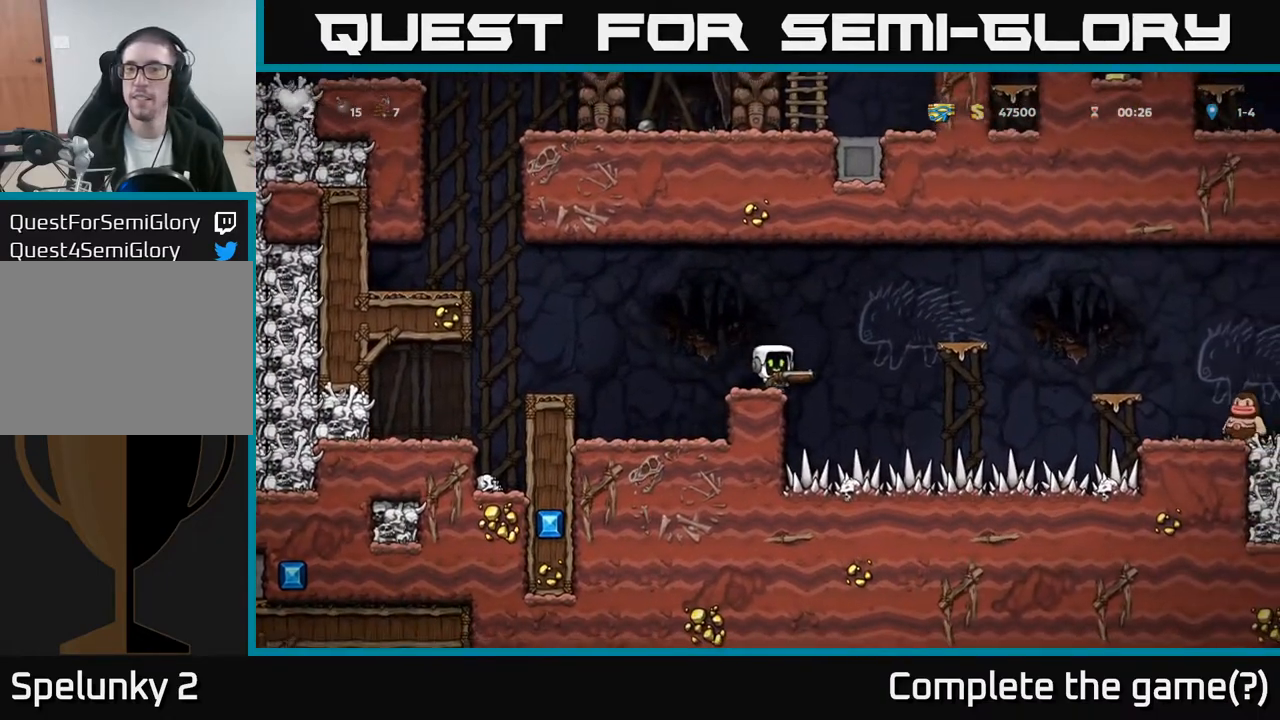
{"buttons": [], "left_stick": "center", "events": [[17, "DPAD_RIGHT", "down"], [33, "A", "down"], [333, "A", "up"], [383, "DPAD_RIGHT", "up"]]}
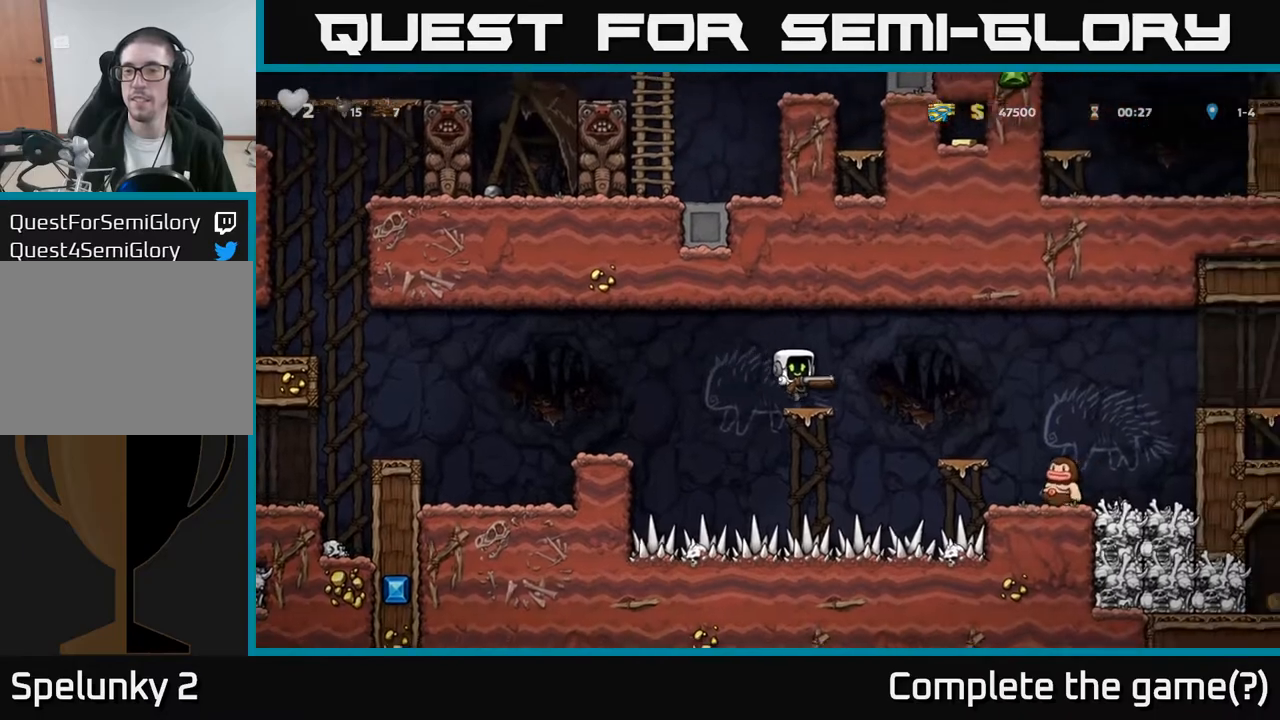
{"buttons": ["DPAD_RIGHT"], "left_stick": "center", "events": [[17, "DPAD_RIGHT", "down"], [117, "A", "down"], [233, "A", "up"]]}